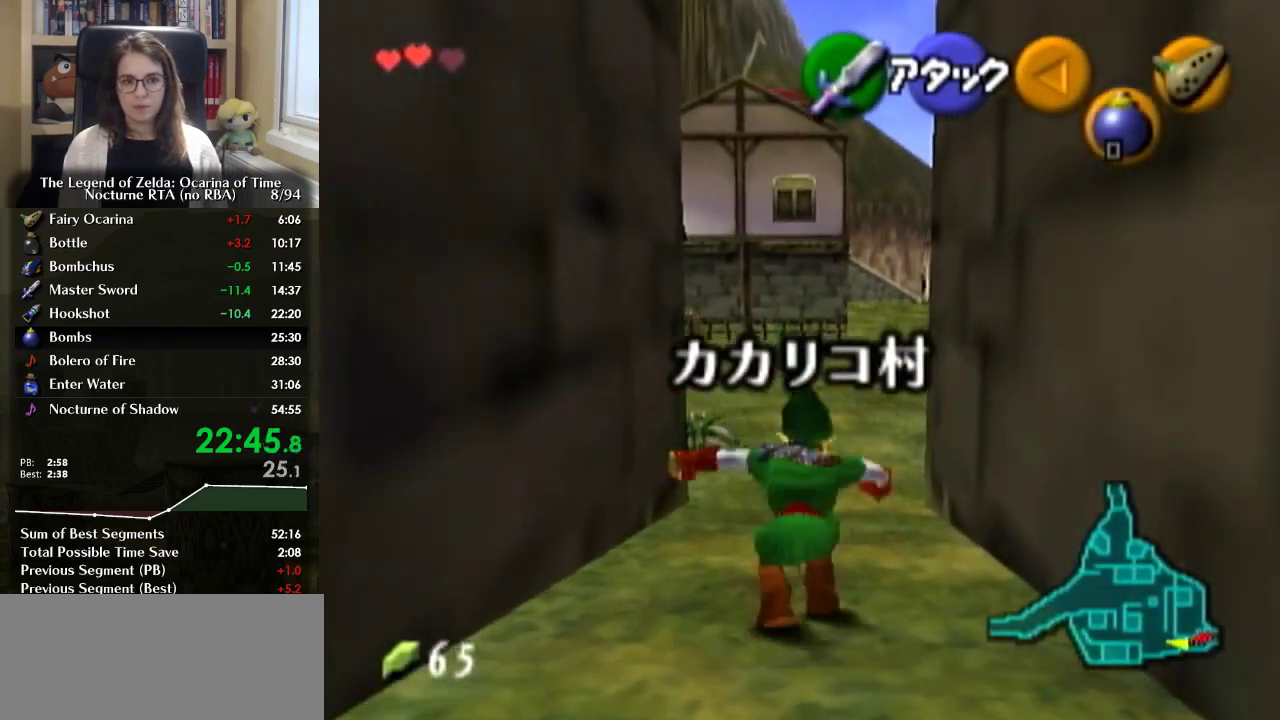
Gameplay with a controller (Nintendo layout); each line is a JSON object with the inputs held at the frame after it. "events" lists button and stick changes between this image and that frame as [ms after this image, input, new state], when the widget could be followed in between. Not read: L3 R3.
{"buttons": [], "left_stick": "up", "right_stick": "center", "events": [[67, "A", "up"]]}
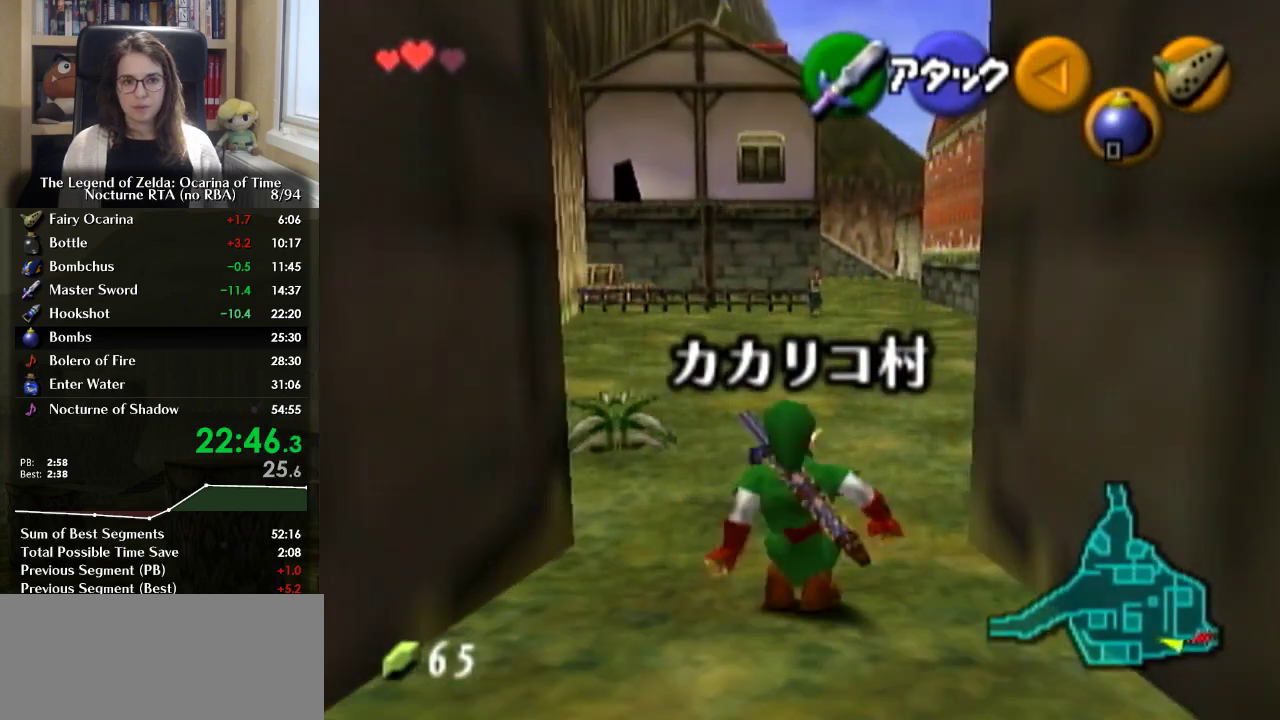
{"buttons": [], "left_stick": "up", "right_stick": "center", "events": [[33, "left_stick", "up-right"], [100, "A", "down"], [133, "L1", "down"], [167, "left_stick", "up"], [267, "L1", "up"], [300, "A", "up"]]}
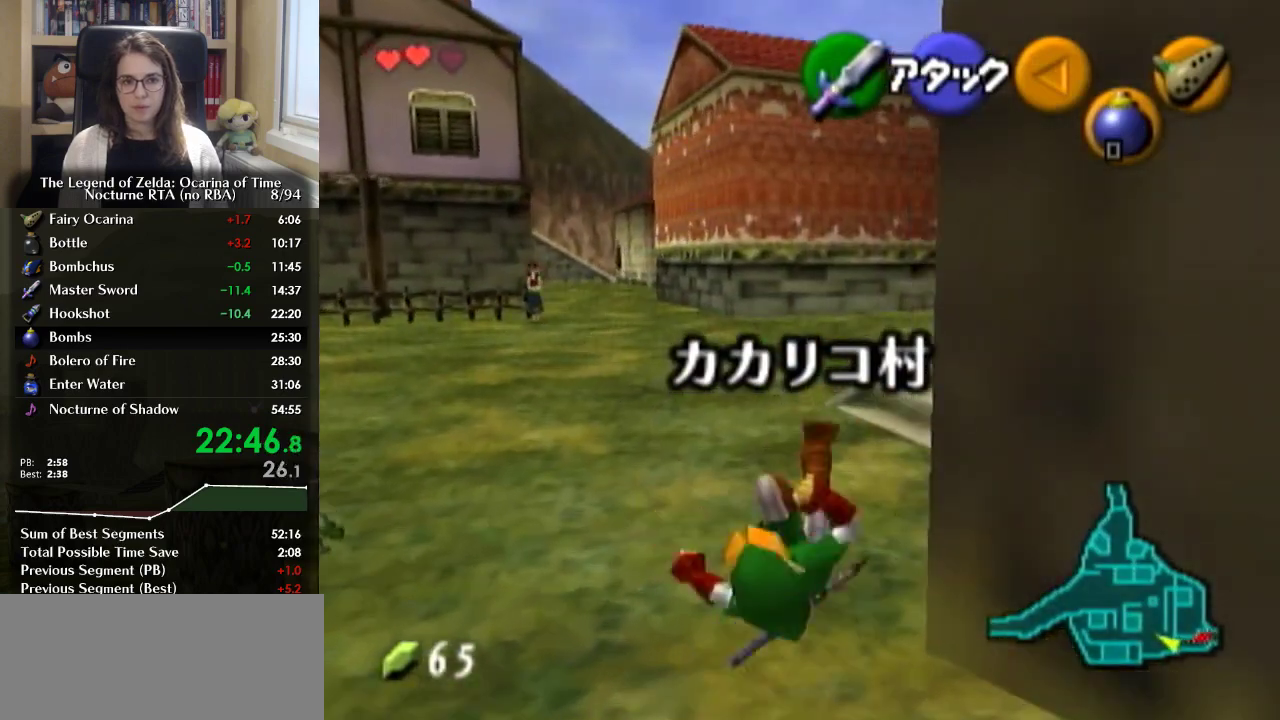
{"buttons": ["L1"], "left_stick": "up", "right_stick": "center", "events": [[333, "A", "down"], [367, "L1", "down"], [500, "A", "up"]]}
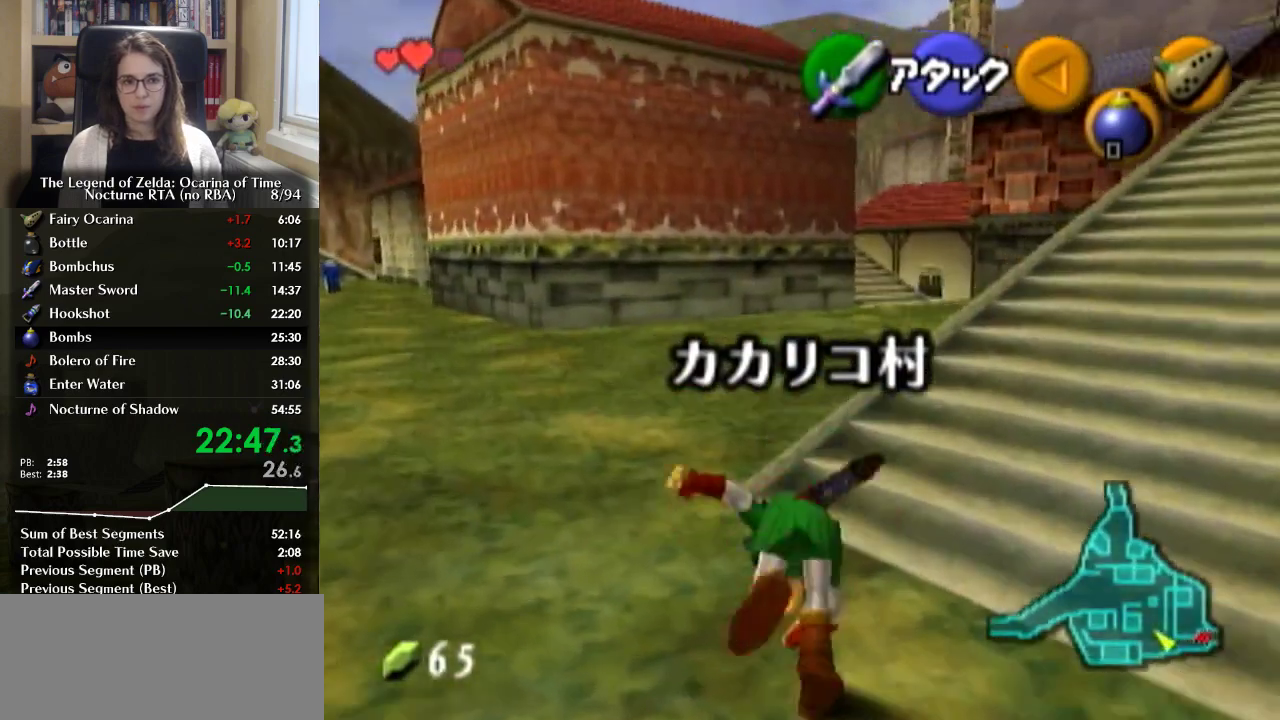
{"buttons": [], "left_stick": "up", "right_stick": "center", "events": [[33, "L1", "up"]]}
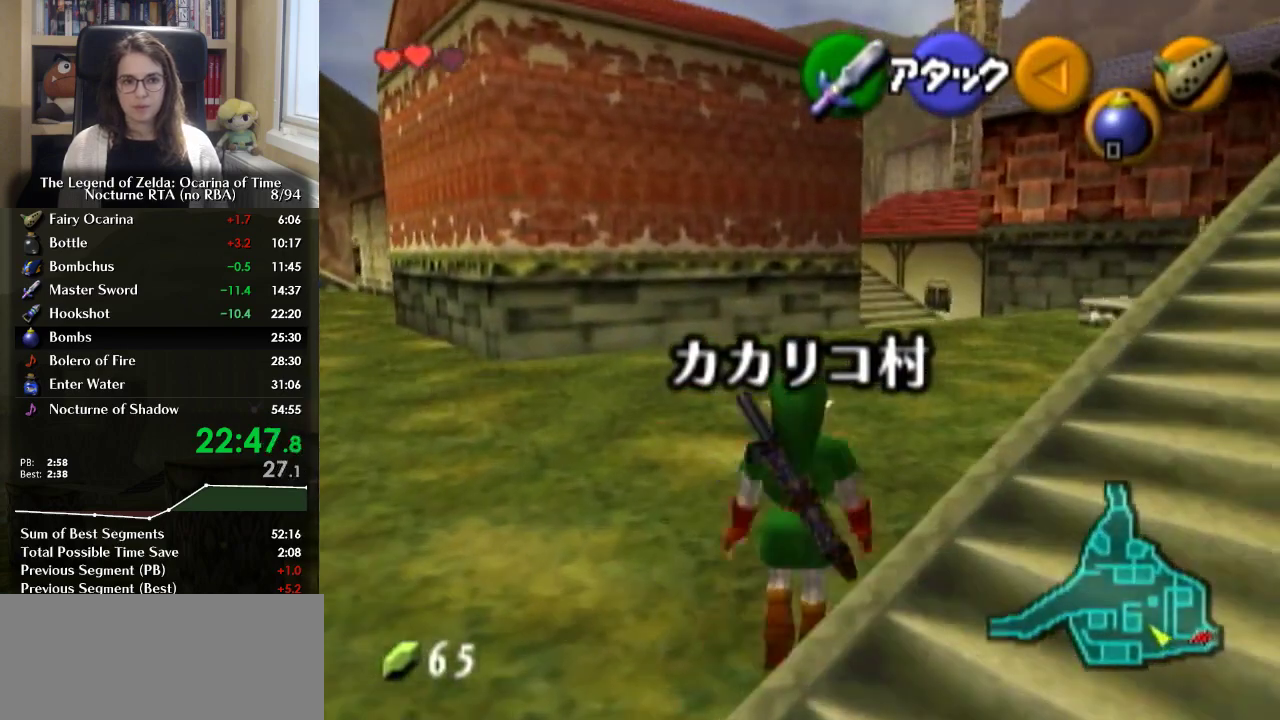
{"buttons": [], "left_stick": "up", "right_stick": "center", "events": [[67, "A", "down"], [267, "A", "up"]]}
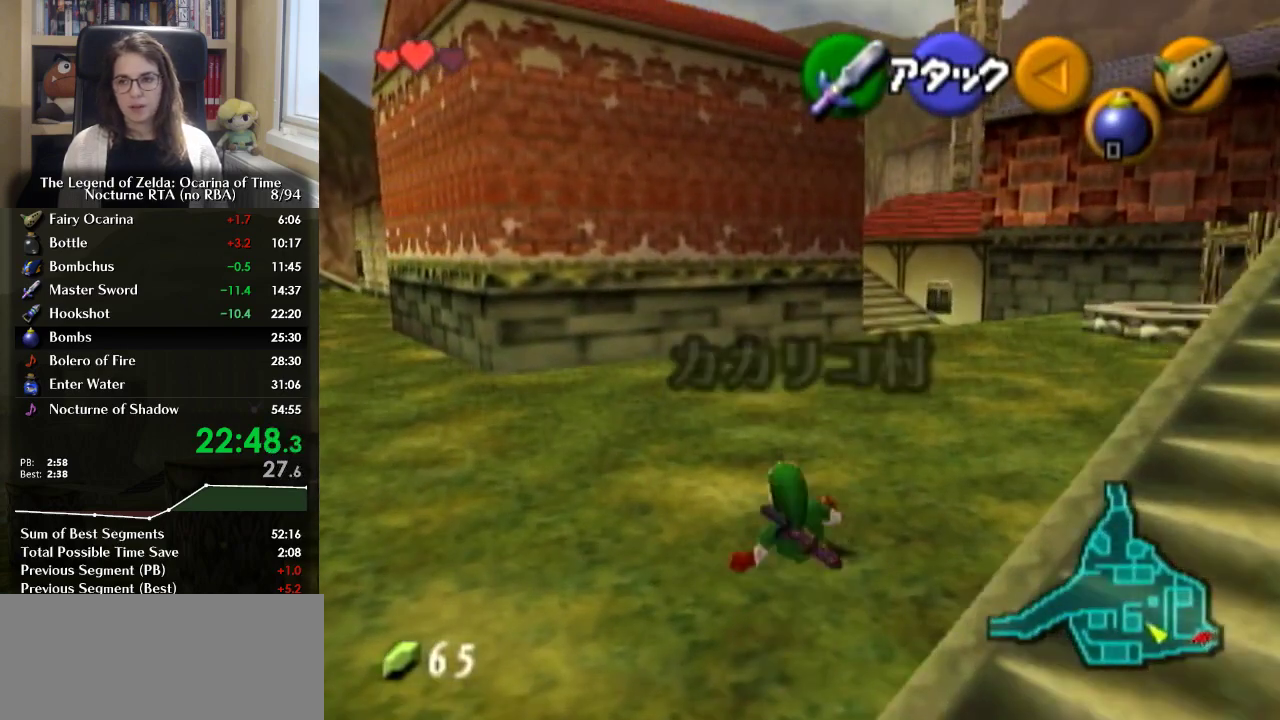
{"buttons": [], "left_stick": "up", "right_stick": "center", "events": [[267, "left_stick", "up-right"], [333, "A", "down"], [433, "left_stick", "up"], [500, "A", "up"]]}
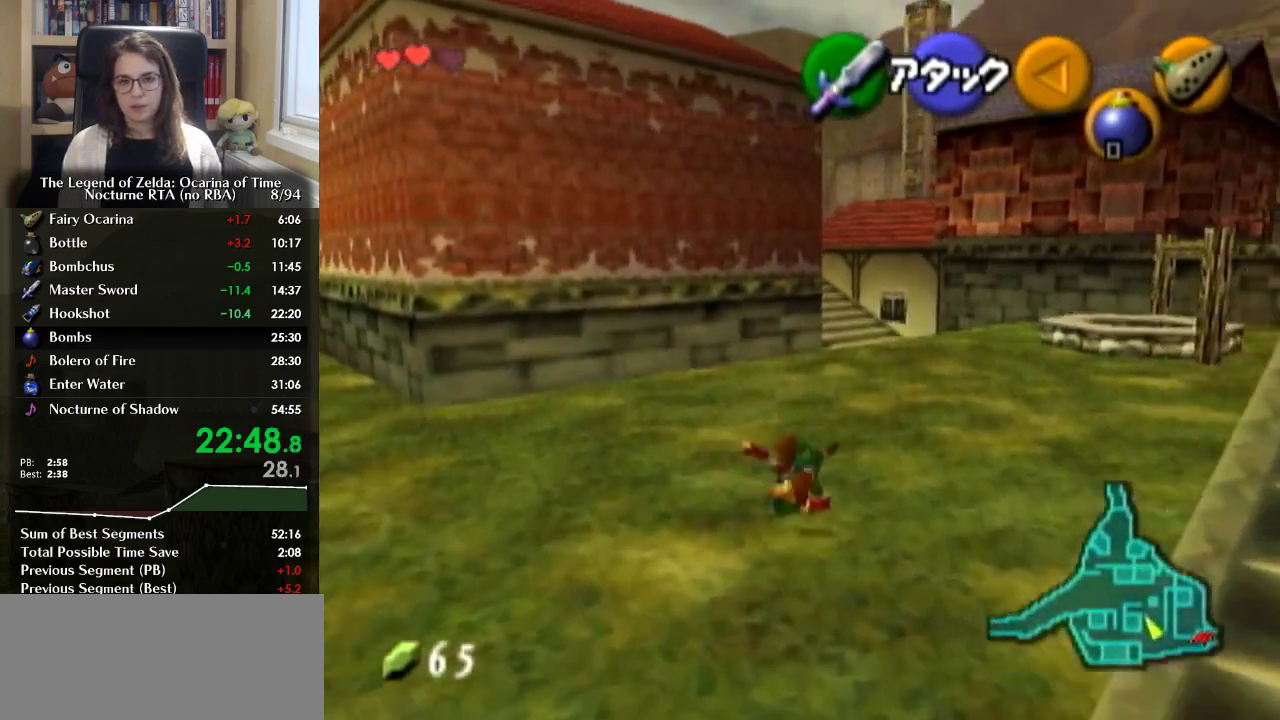
{"buttons": [], "left_stick": "up", "right_stick": "center", "events": [[333, "left_stick", "up-right"], [500, "left_stick", "up"]]}
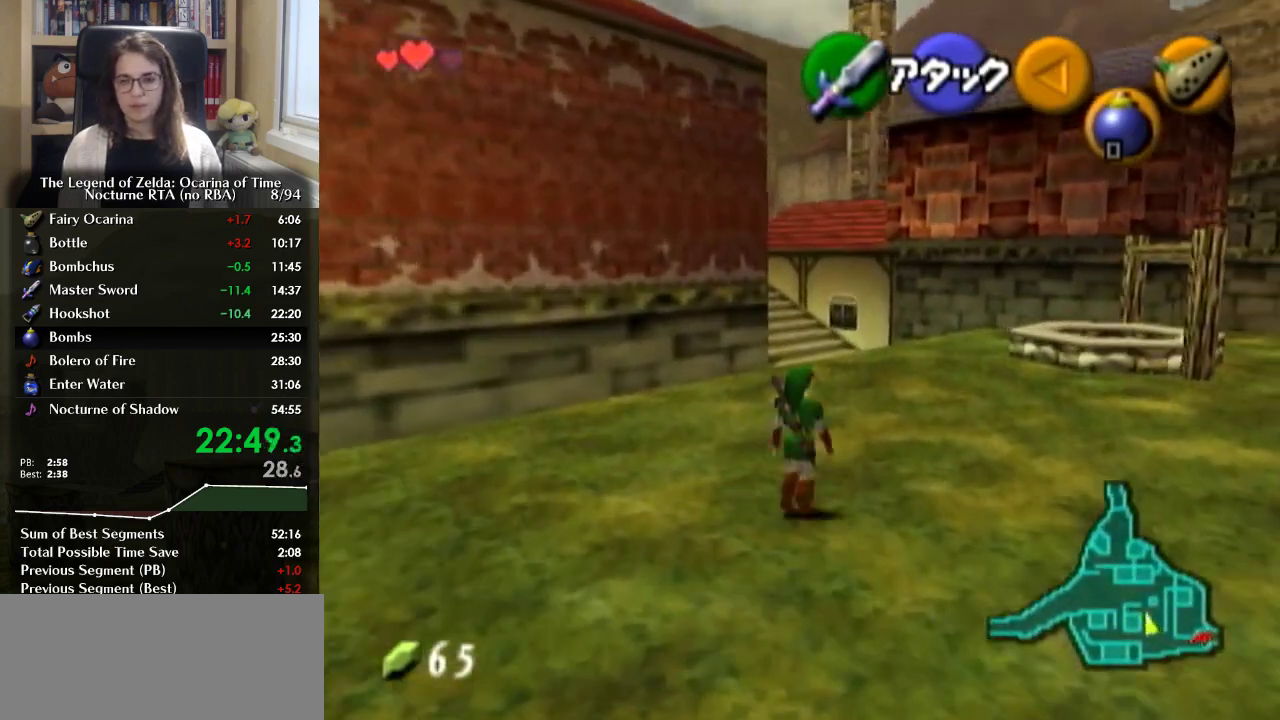
{"buttons": [], "left_stick": "up", "right_stick": "center", "events": [[33, "A", "down"], [233, "A", "up"]]}
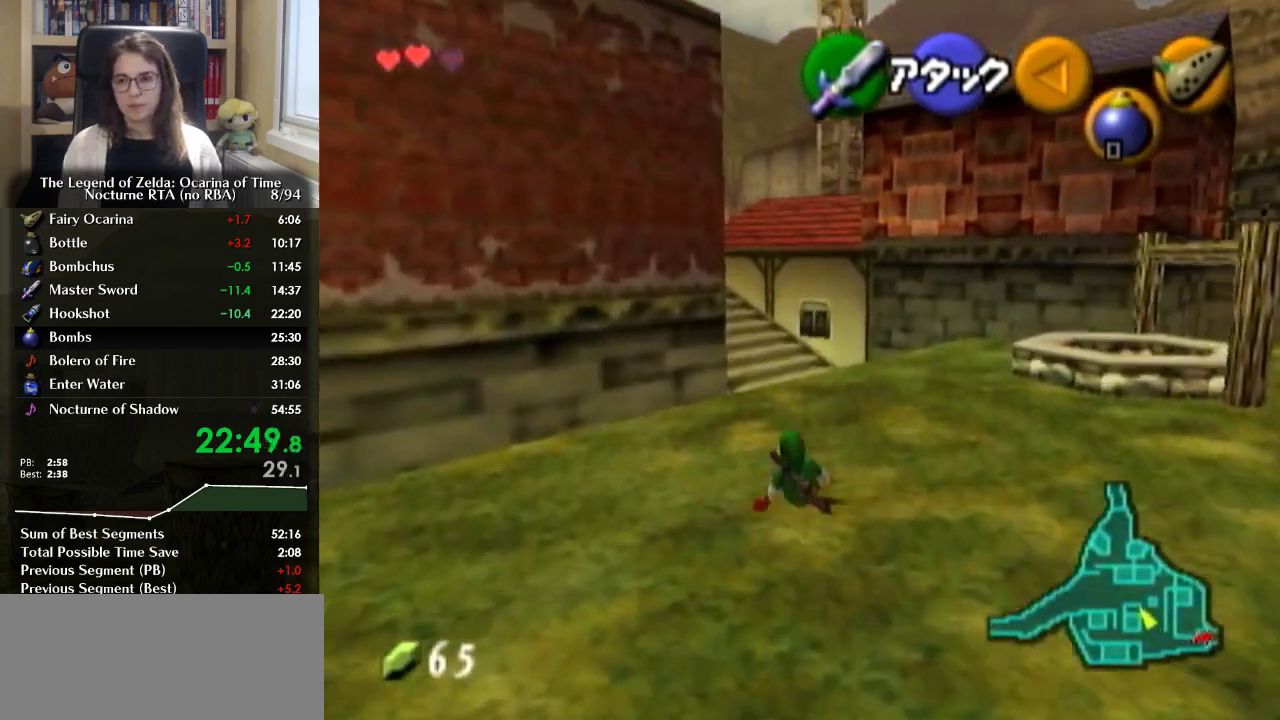
{"buttons": [], "left_stick": "center", "right_stick": "center", "events": [[133, "START", "down"], [267, "START", "up"], [333, "left_stick", "center"]]}
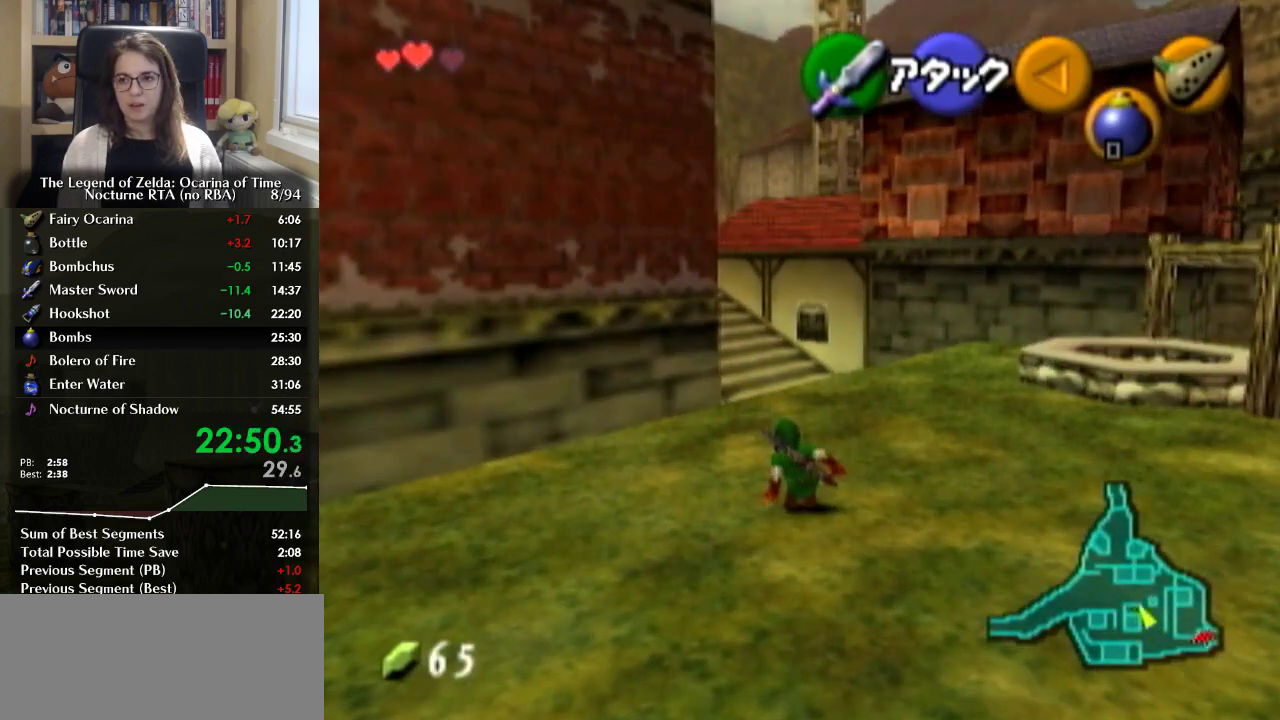
{"buttons": [], "left_stick": "center", "right_stick": "center", "events": []}
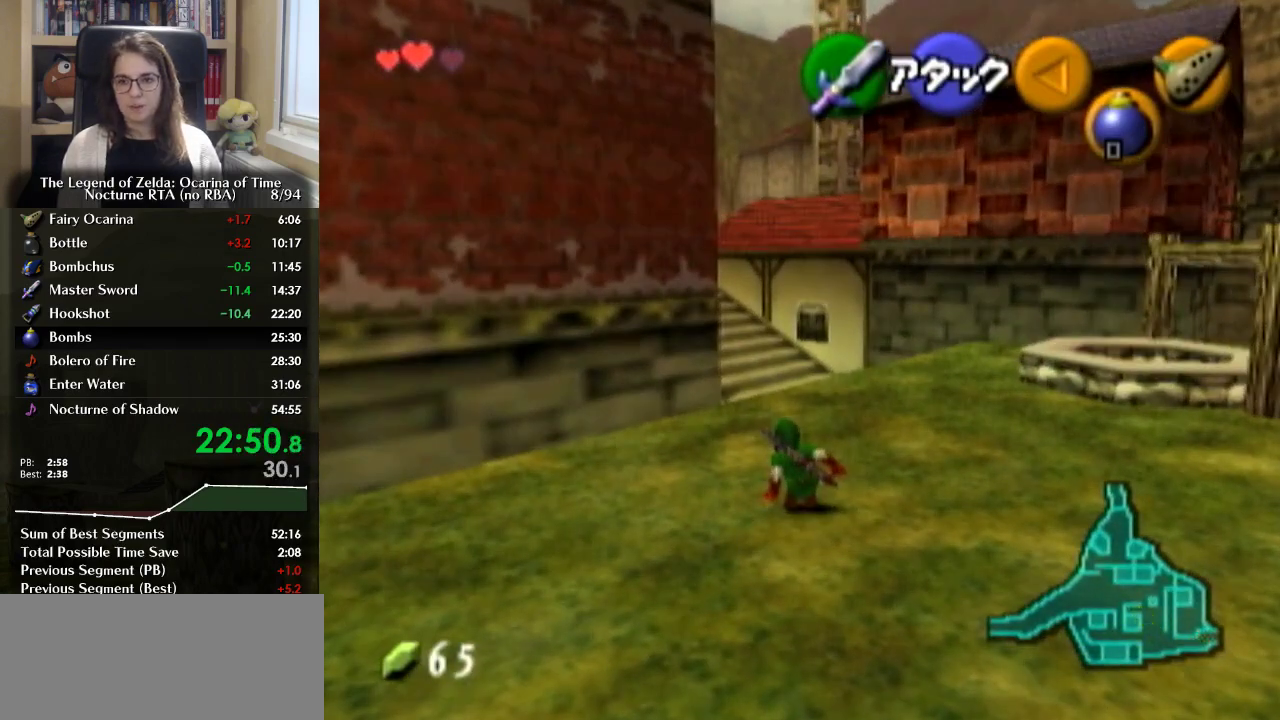
{"buttons": [], "left_stick": "center", "right_stick": "center", "events": []}
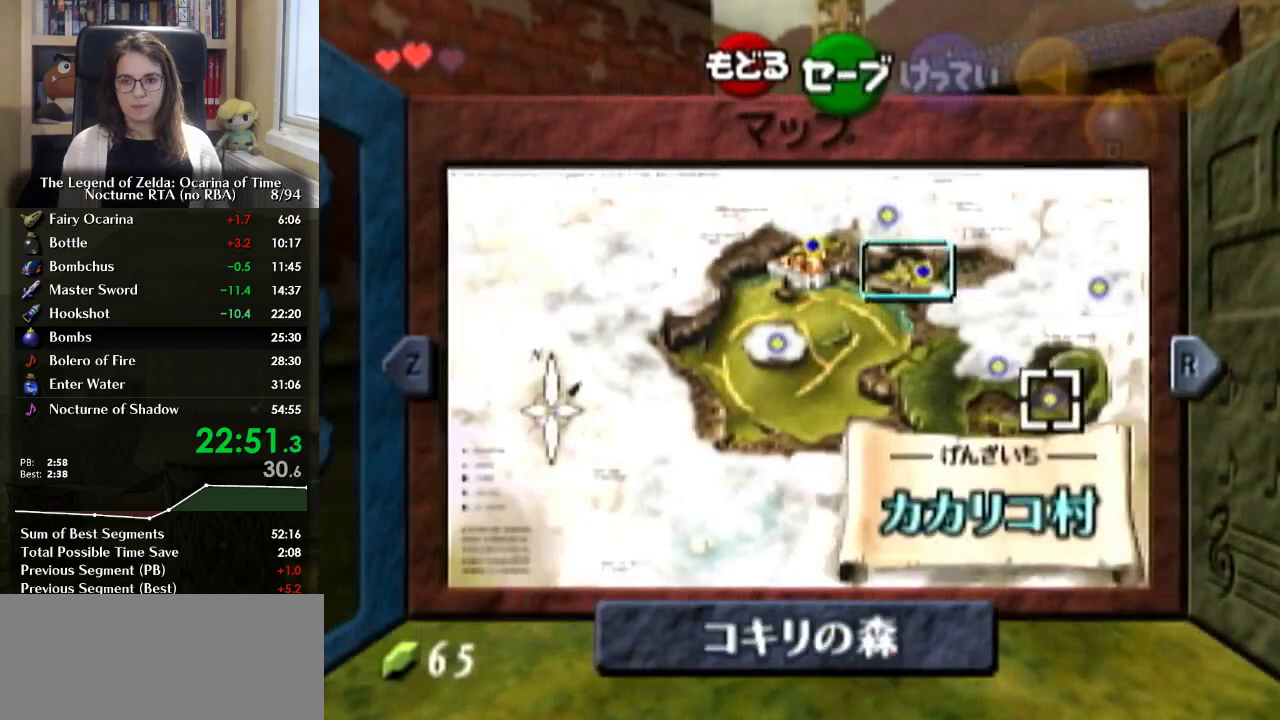
{"buttons": [], "left_stick": "center", "right_stick": "center", "events": [[33, "L1", "down"], [200, "L1", "up"]]}
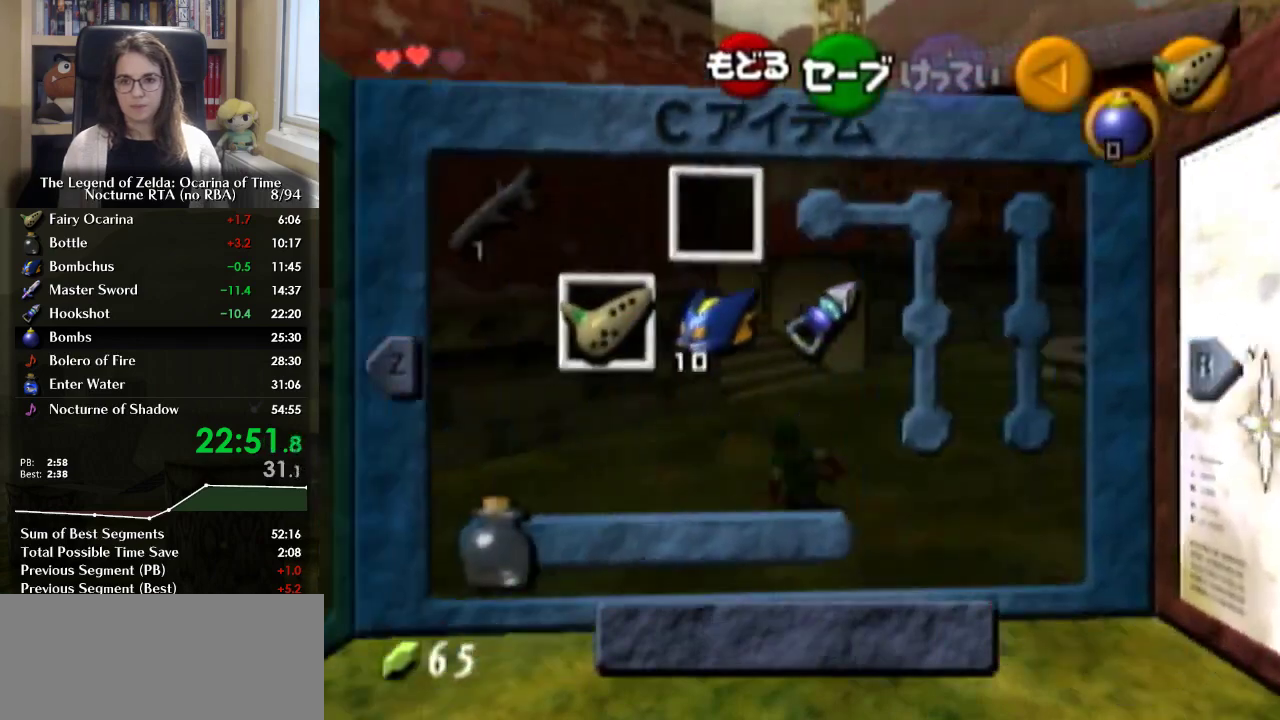
{"buttons": [], "left_stick": "center", "right_stick": "center", "events": [[133, "left_stick", "left"], [200, "Y", "down"], [267, "left_stick", "center"], [367, "Y", "up"]]}
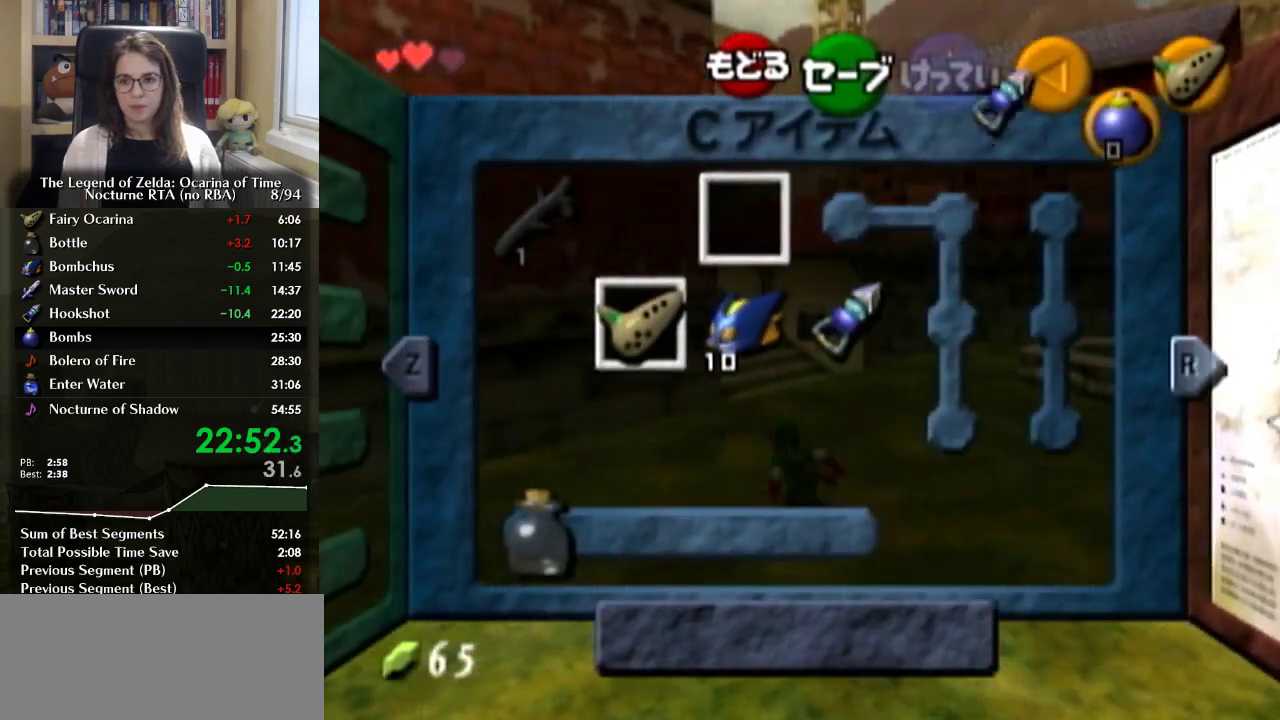
{"buttons": [], "left_stick": "center", "right_stick": "center", "events": [[133, "left_stick", "left"], [233, "X", "down"], [300, "left_stick", "center"], [333, "X", "up"]]}
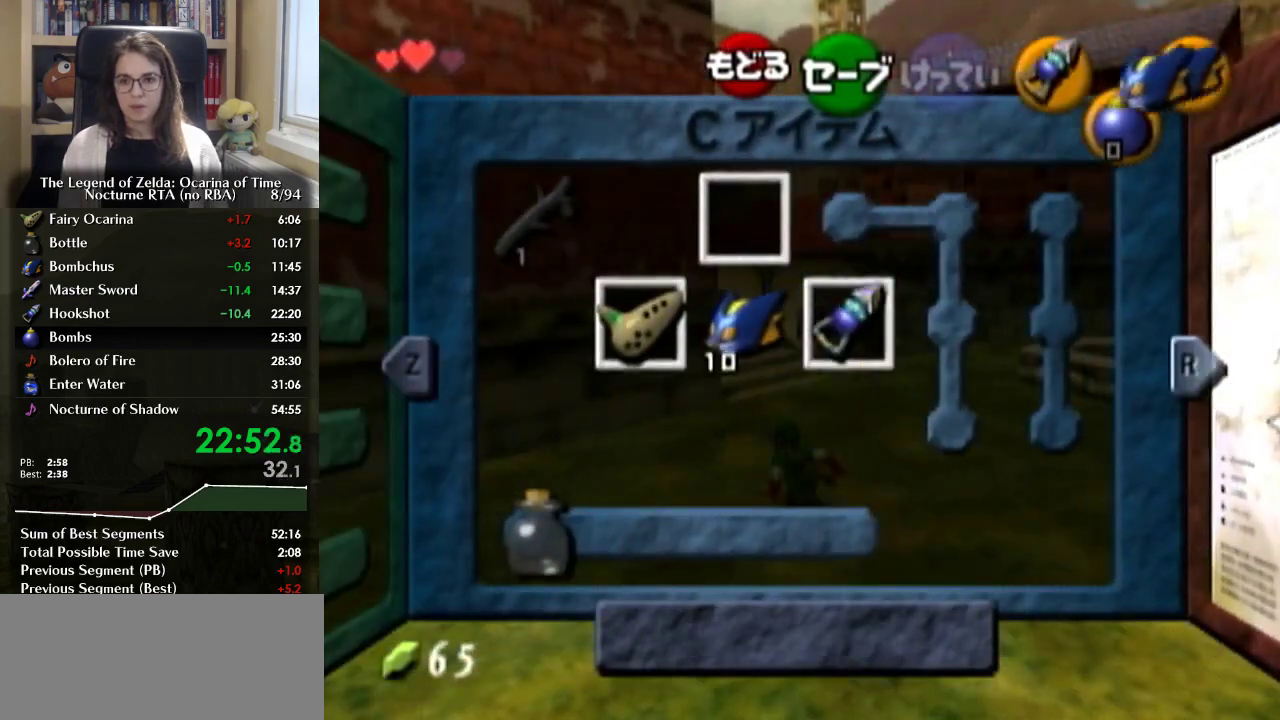
{"buttons": [], "left_stick": "center", "right_stick": "center", "events": [[133, "L1", "down"], [267, "L1", "up"]]}
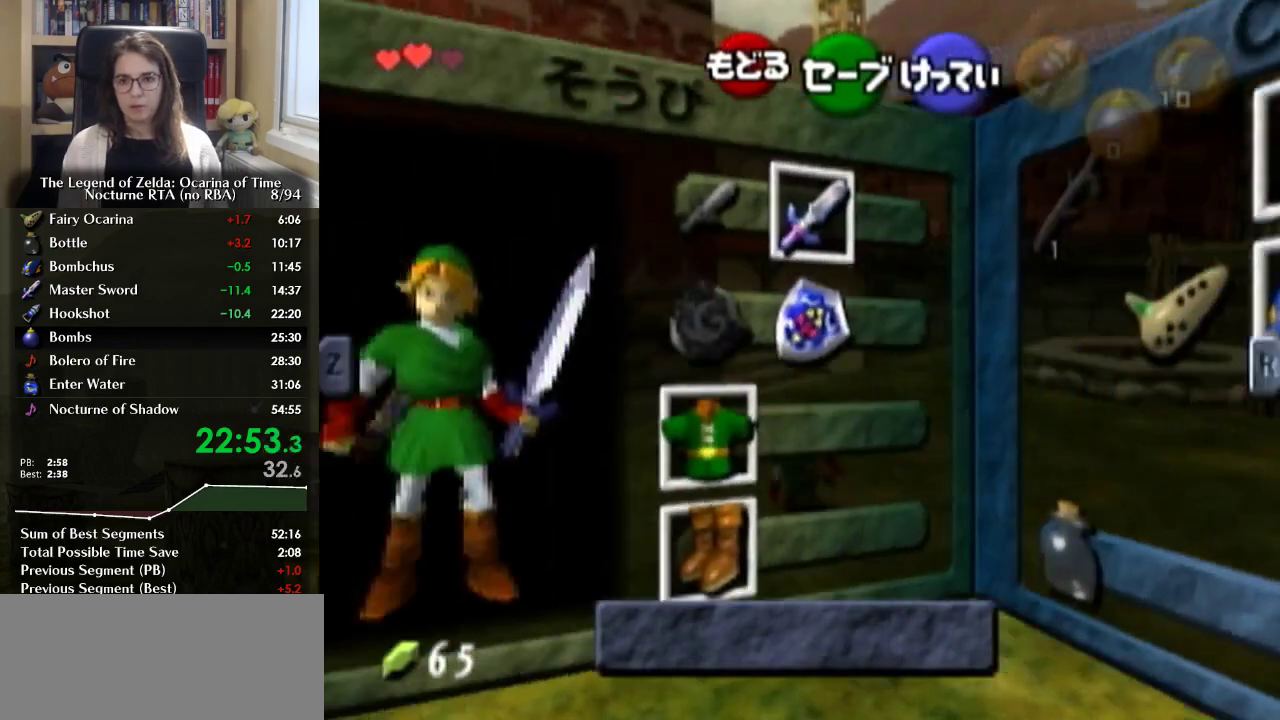
{"buttons": ["A"], "left_stick": "down", "right_stick": "center", "events": [[233, "left_stick", "left"], [300, "left_stick", "down-left"], [400, "left_stick", "down"], [433, "A", "down"]]}
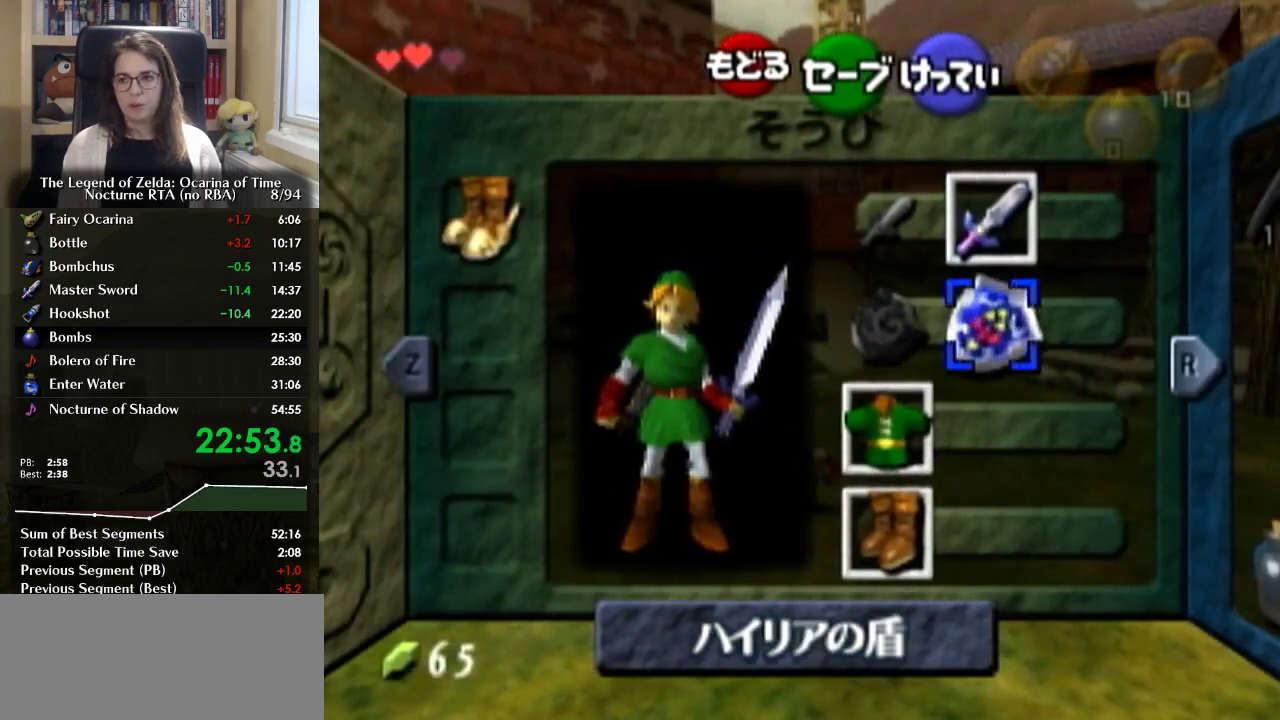
{"buttons": [], "left_stick": "center", "right_stick": "center", "events": [[33, "left_stick", "center"], [67, "A", "up"], [400, "START", "down"], [500, "START", "up"]]}
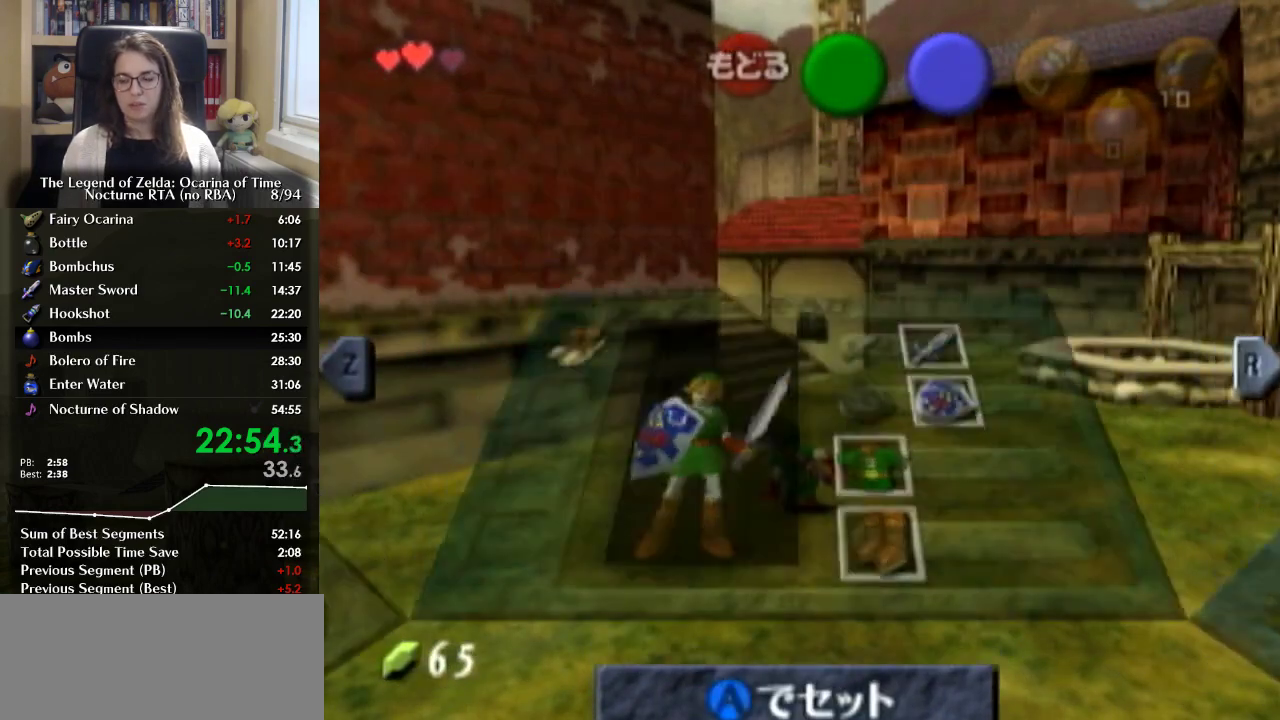
{"buttons": [], "left_stick": "up", "right_stick": "center", "events": [[233, "left_stick", "up"]]}
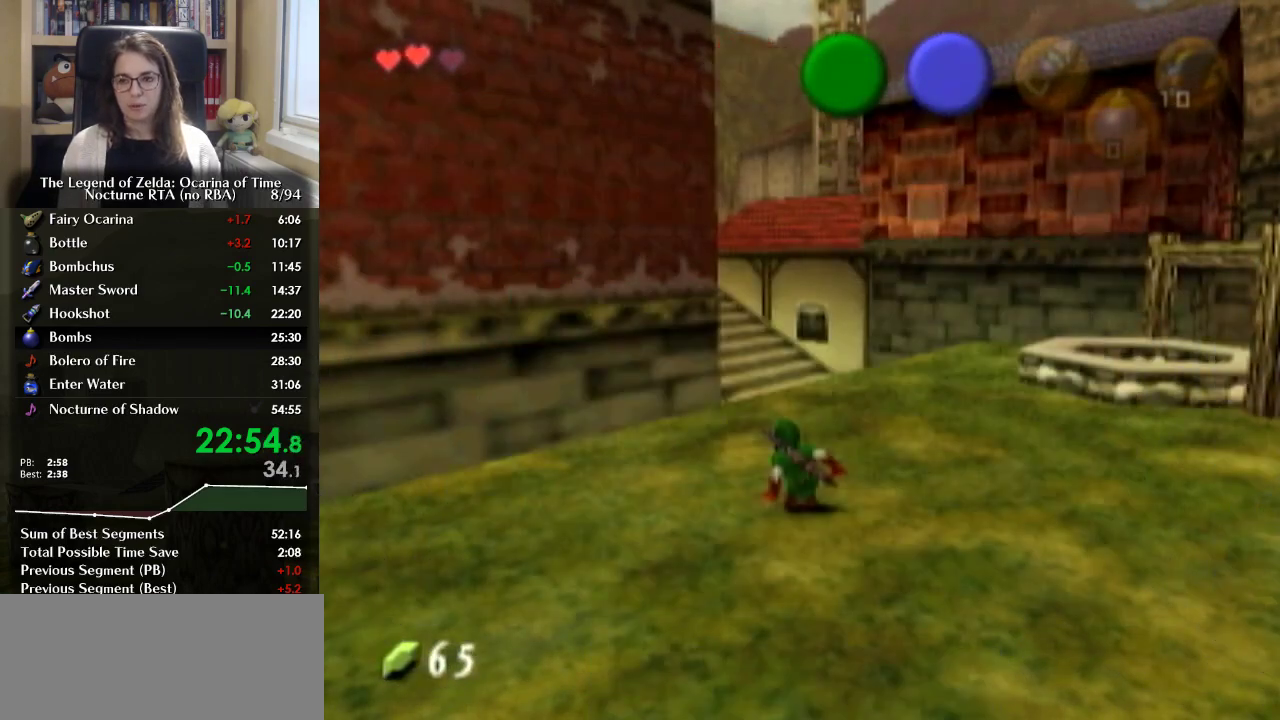
{"buttons": [], "left_stick": "up", "right_stick": "center", "events": [[167, "A", "down"], [200, "L1", "down"], [300, "L1", "up"], [367, "A", "up"]]}
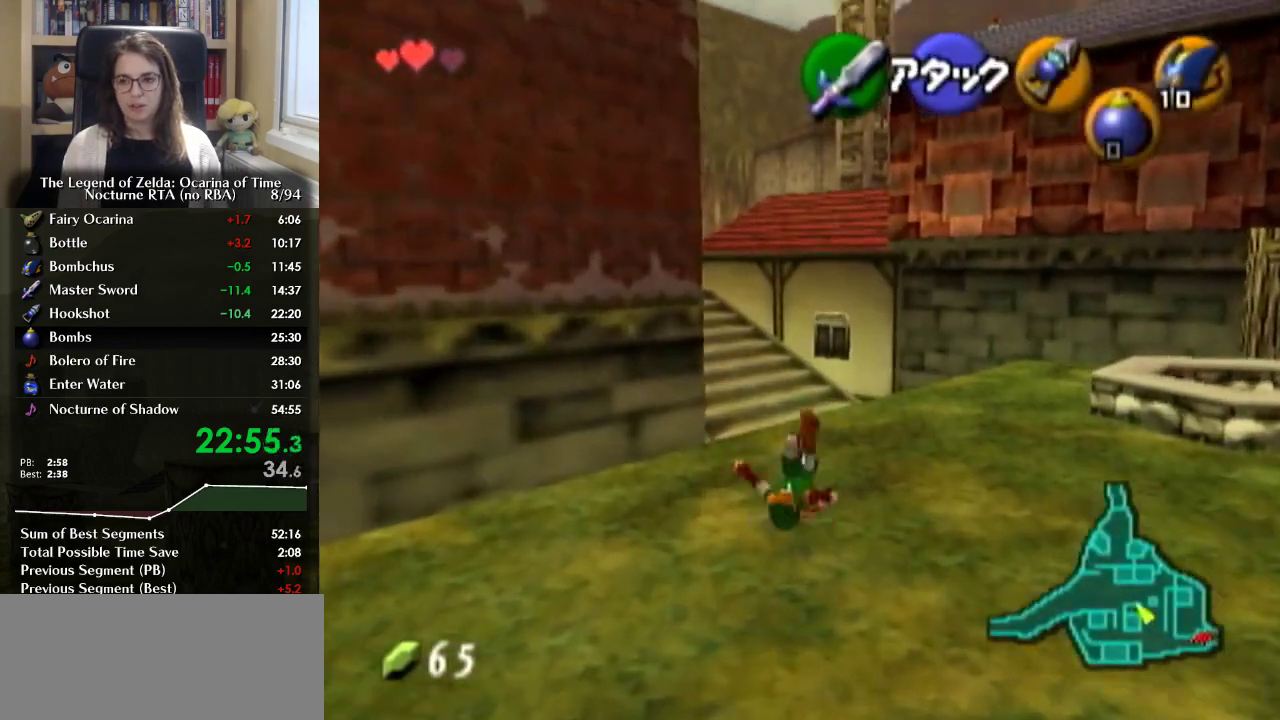
{"buttons": ["A"], "left_stick": "up", "right_stick": "center", "events": [[267, "left_stick", "up-left"], [367, "A", "down"], [467, "left_stick", "up"]]}
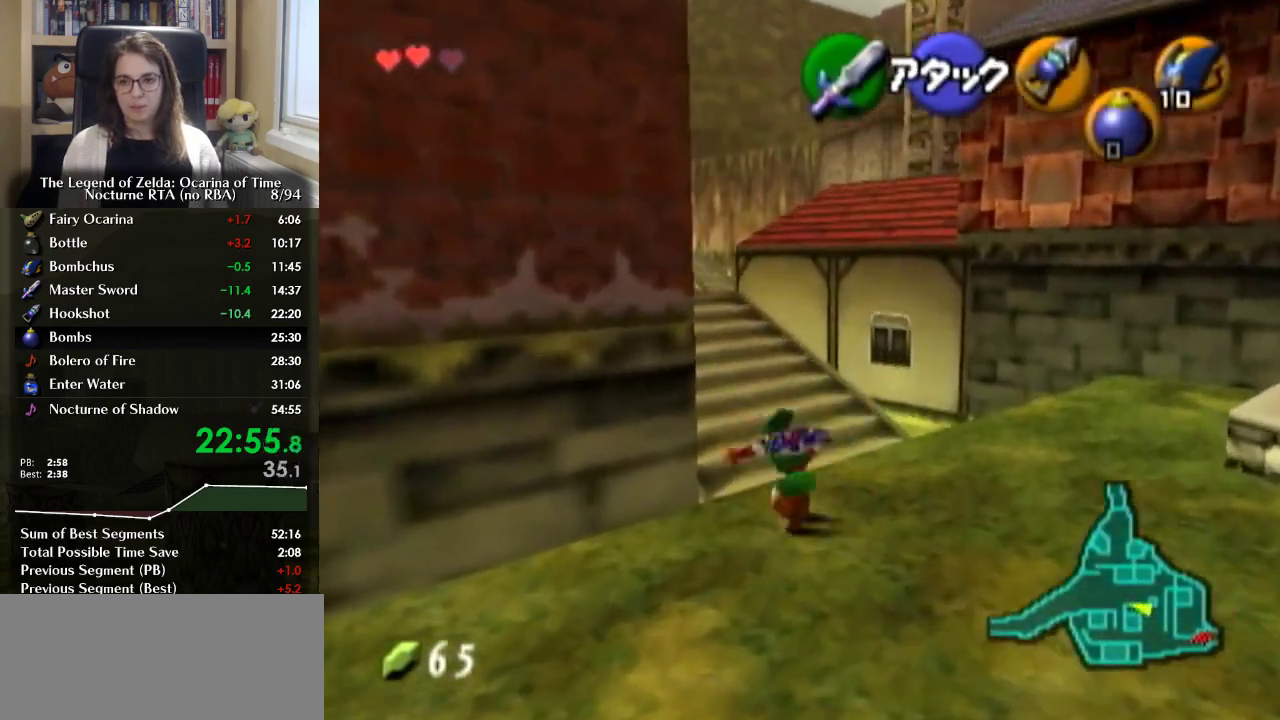
{"buttons": [], "left_stick": "up", "right_stick": "center", "events": [[33, "A", "up"]]}
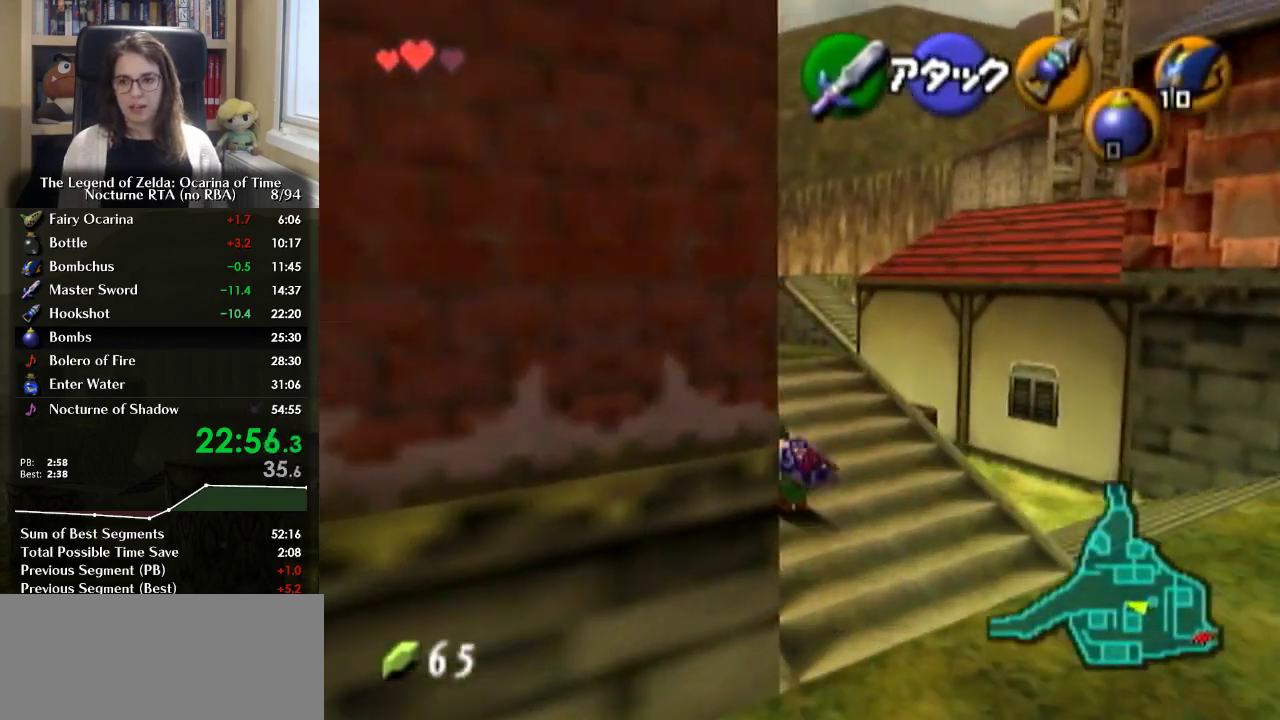
{"buttons": [], "left_stick": "up", "right_stick": "center", "events": [[67, "A", "down"], [233, "A", "up"]]}
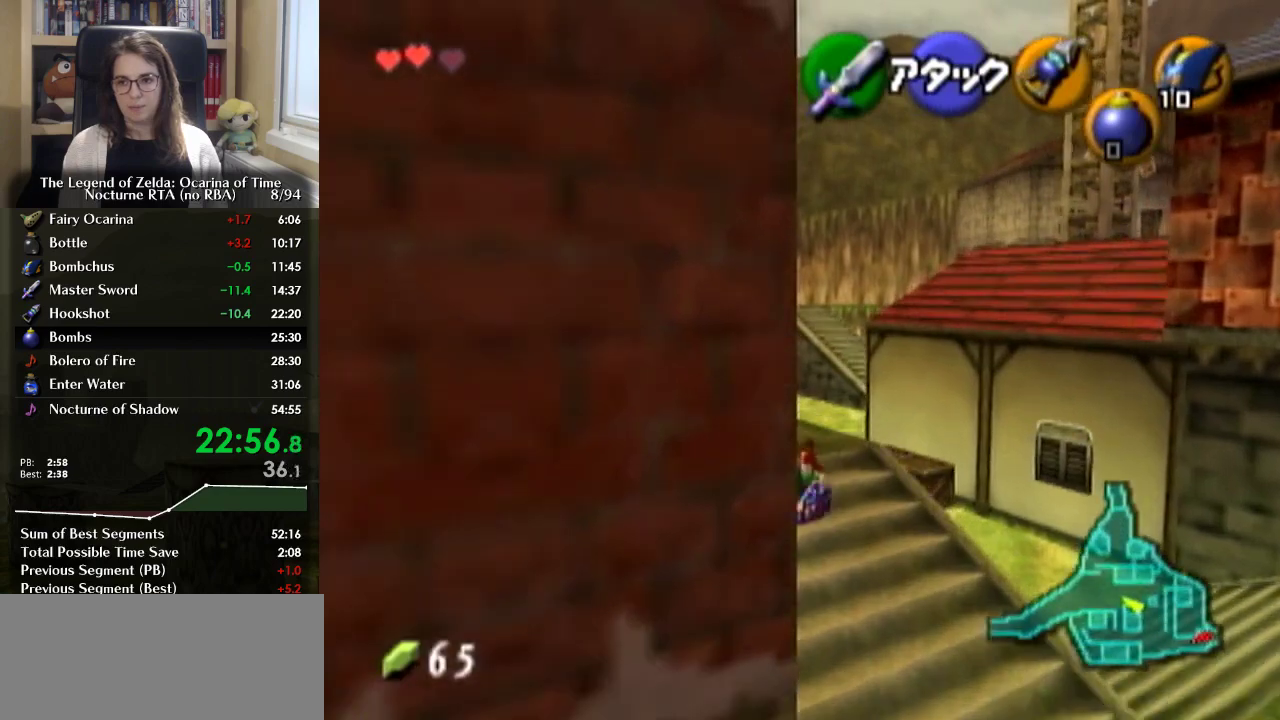
{"buttons": [], "left_stick": "center", "right_stick": "center", "events": [[200, "left_stick", "up-right"], [267, "Y", "down"], [267, "left_stick", "up"], [333, "left_stick", "center"], [367, "Y", "up"]]}
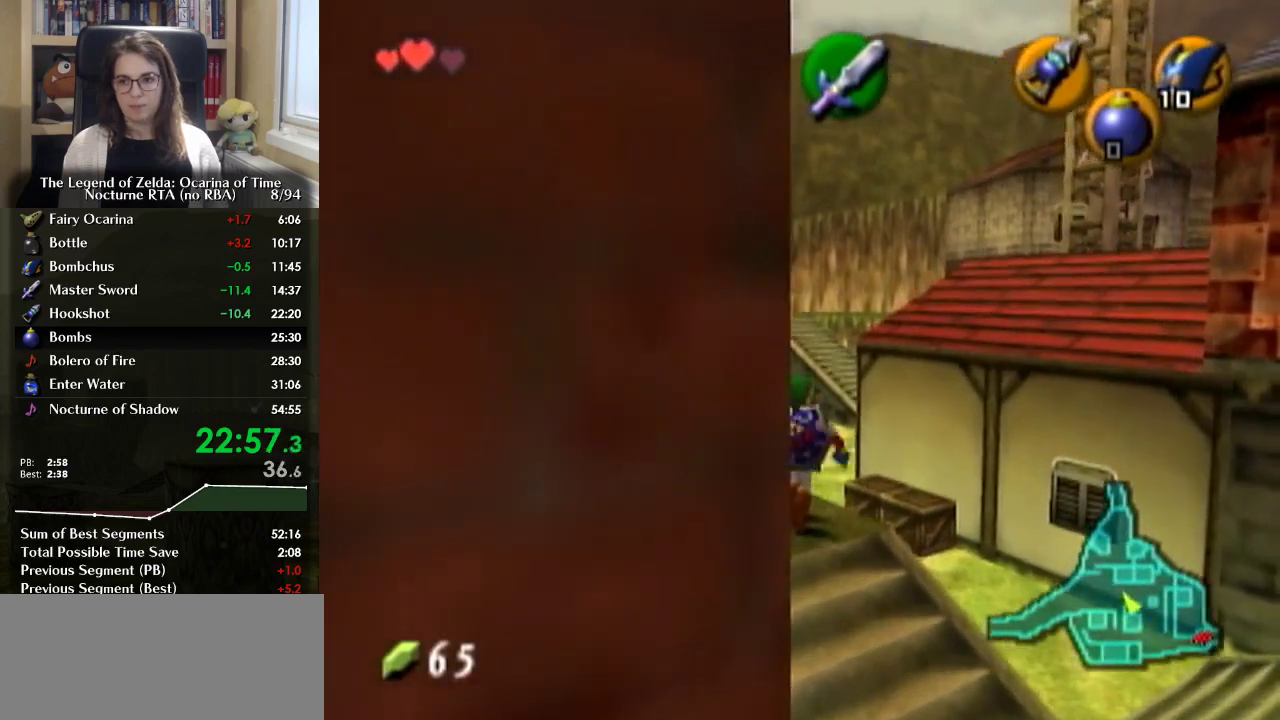
{"buttons": [], "left_stick": "right", "right_stick": "center", "events": [[433, "left_stick", "right"]]}